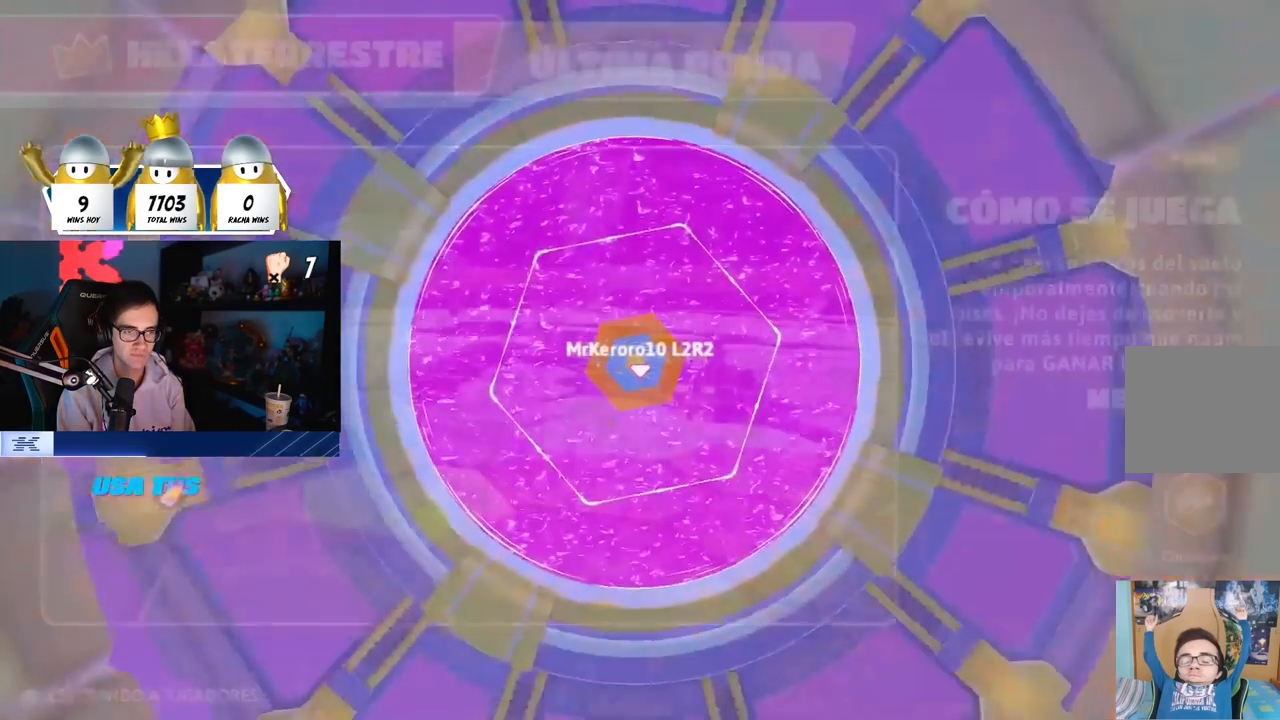
Gameplay with a controller (PlayStation layout); each line is a JSON object with the inputs held at the frame after it. "button_events" lists button changes between this image and that frame as [ms after this image, input, new state], when the widget could be followed in between (sticks are given only as held states).
{"buttons": [], "left_stick": "center", "right_stick": "center", "button_events": []}
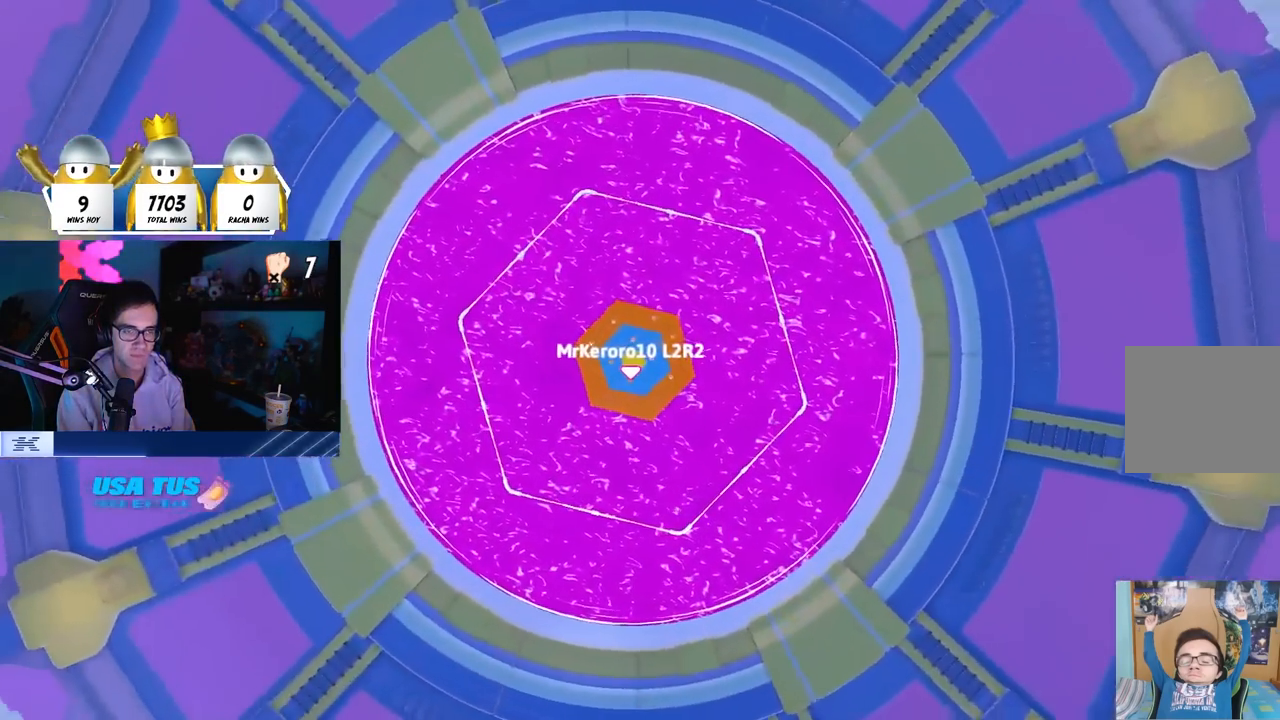
{"buttons": [], "left_stick": "up", "right_stick": "center", "button_events": []}
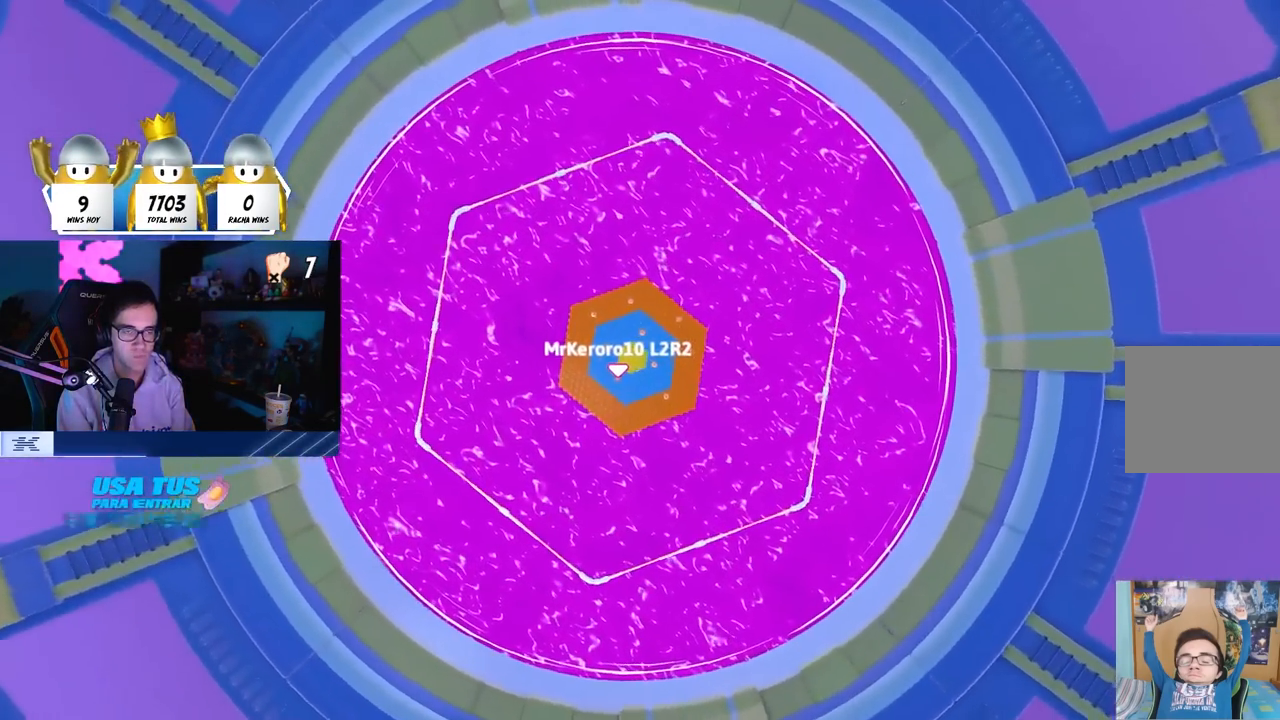
{"buttons": [], "left_stick": "center", "right_stick": "center", "button_events": []}
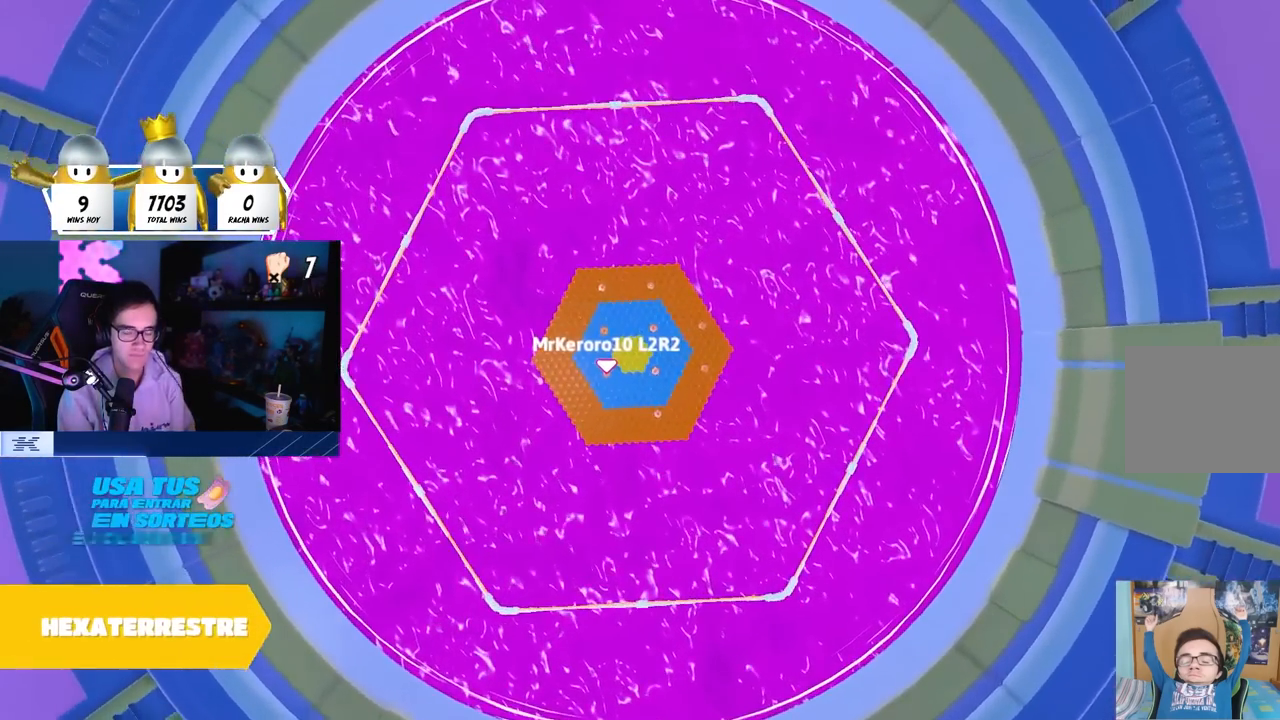
{"buttons": [], "left_stick": "center", "right_stick": "center", "button_events": []}
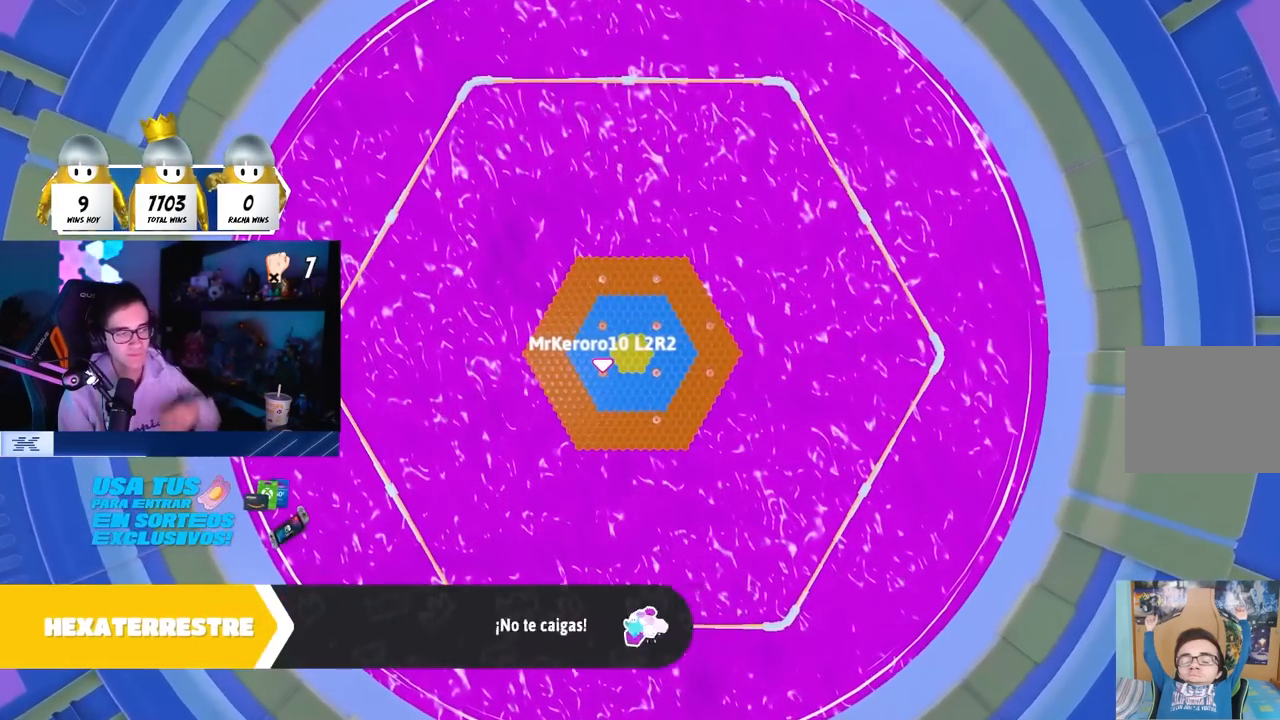
{"buttons": [], "left_stick": "center", "right_stick": "center", "button_events": []}
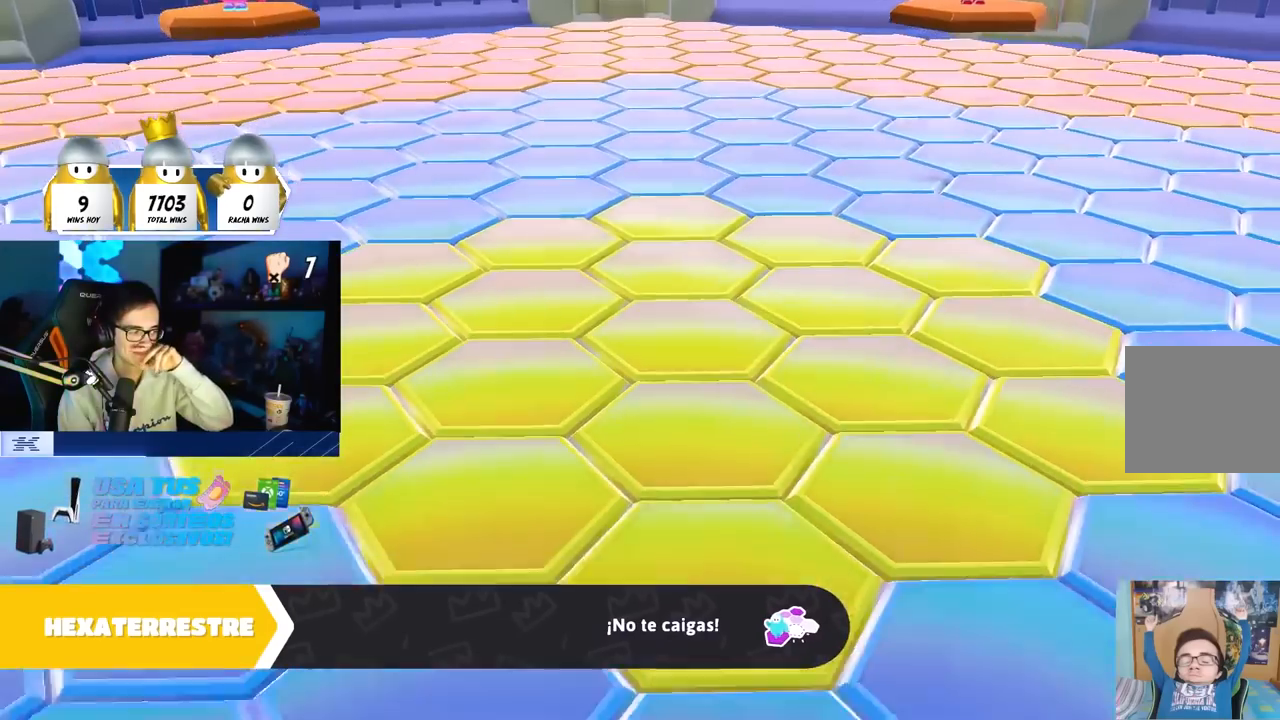
{"buttons": [], "left_stick": "center", "right_stick": "center", "button_events": []}
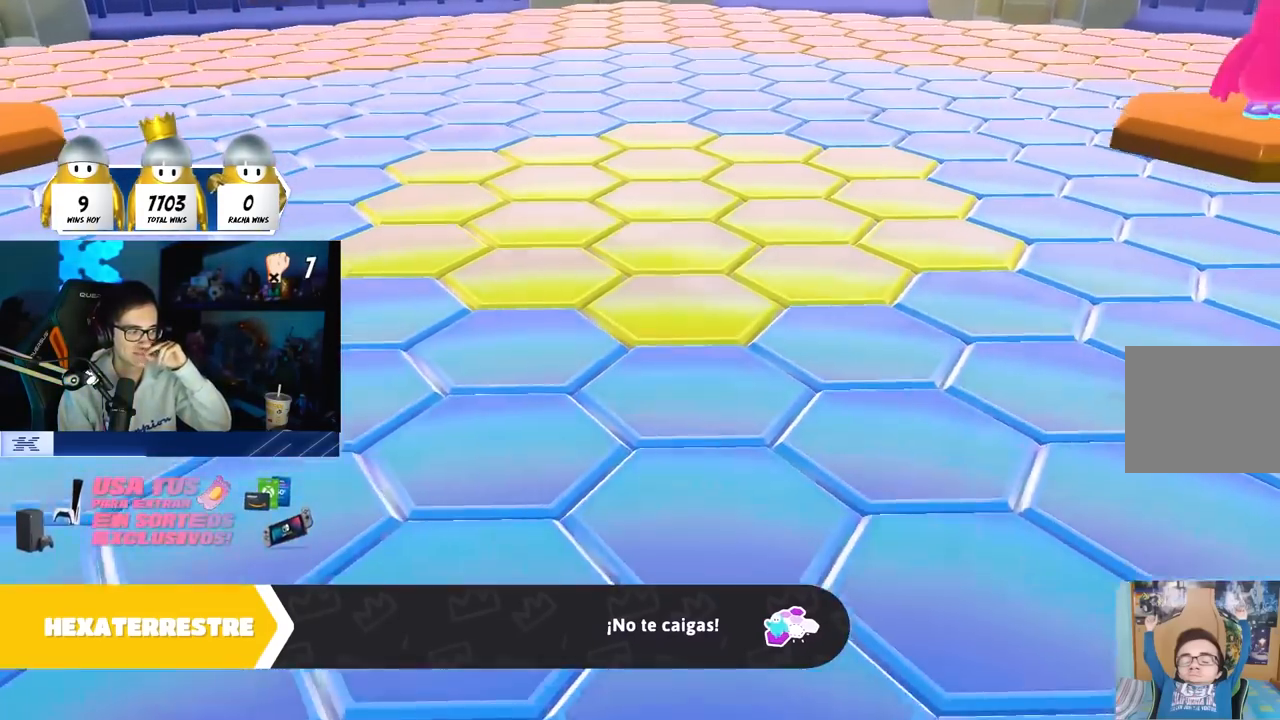
{"buttons": [], "left_stick": "center", "right_stick": "center", "button_events": []}
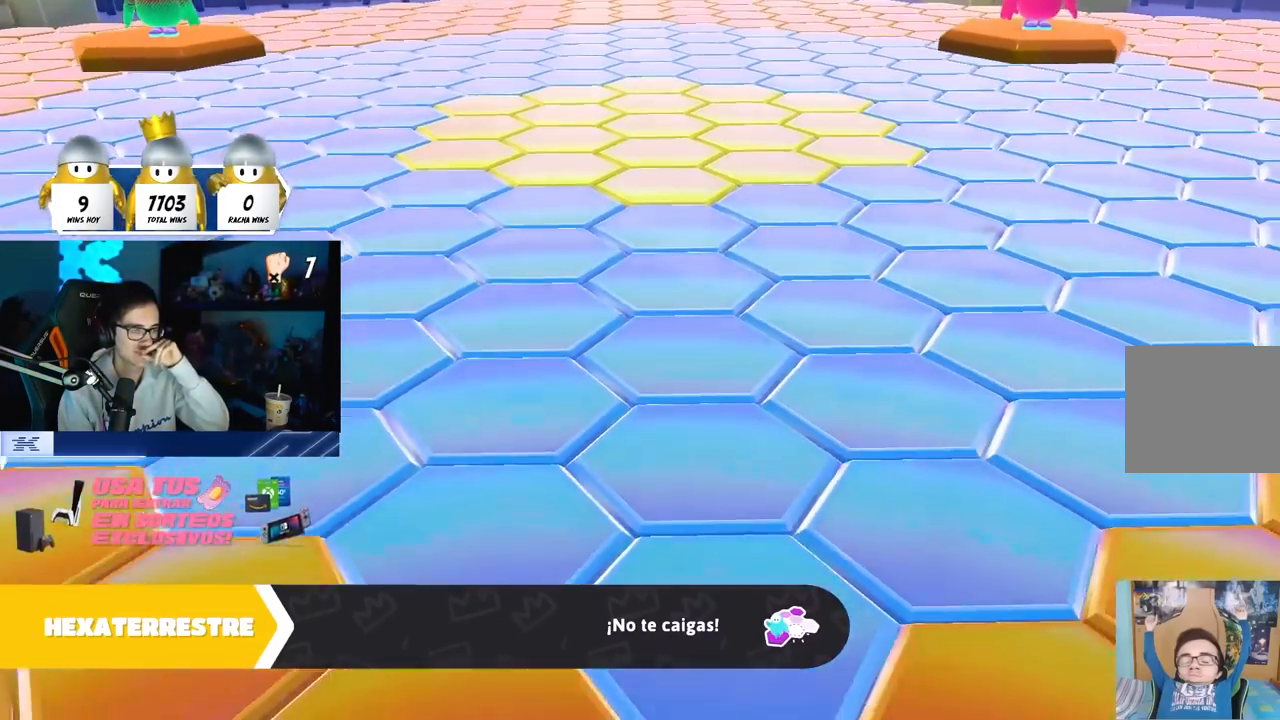
{"buttons": [], "left_stick": "center", "right_stick": "center", "button_events": []}
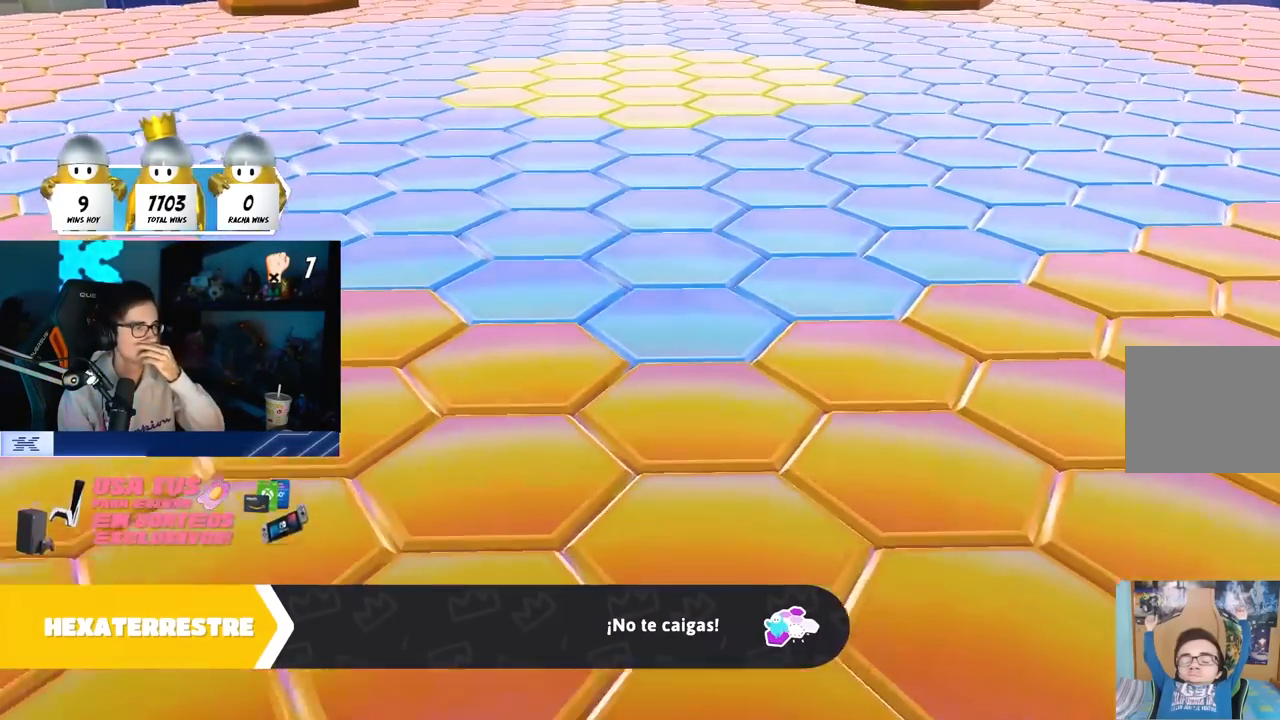
{"buttons": [], "left_stick": "up", "right_stick": "down", "button_events": []}
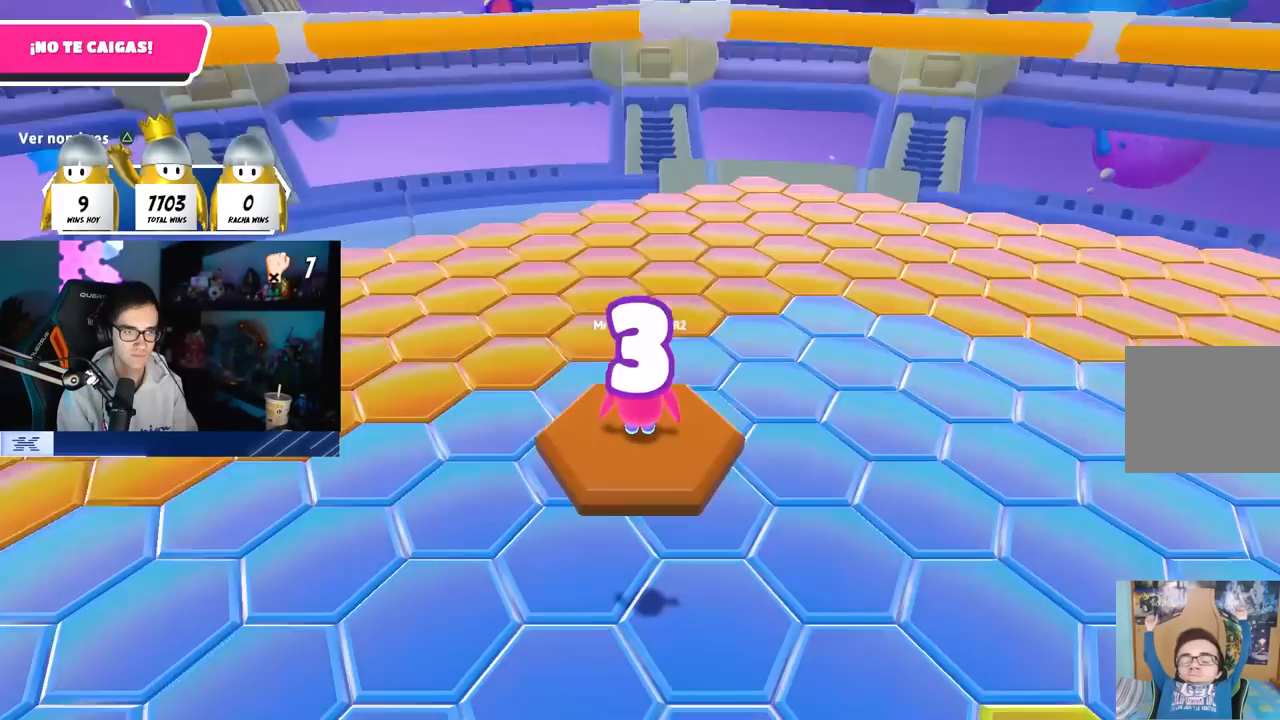
{"buttons": [], "left_stick": "up", "right_stick": "down", "button_events": []}
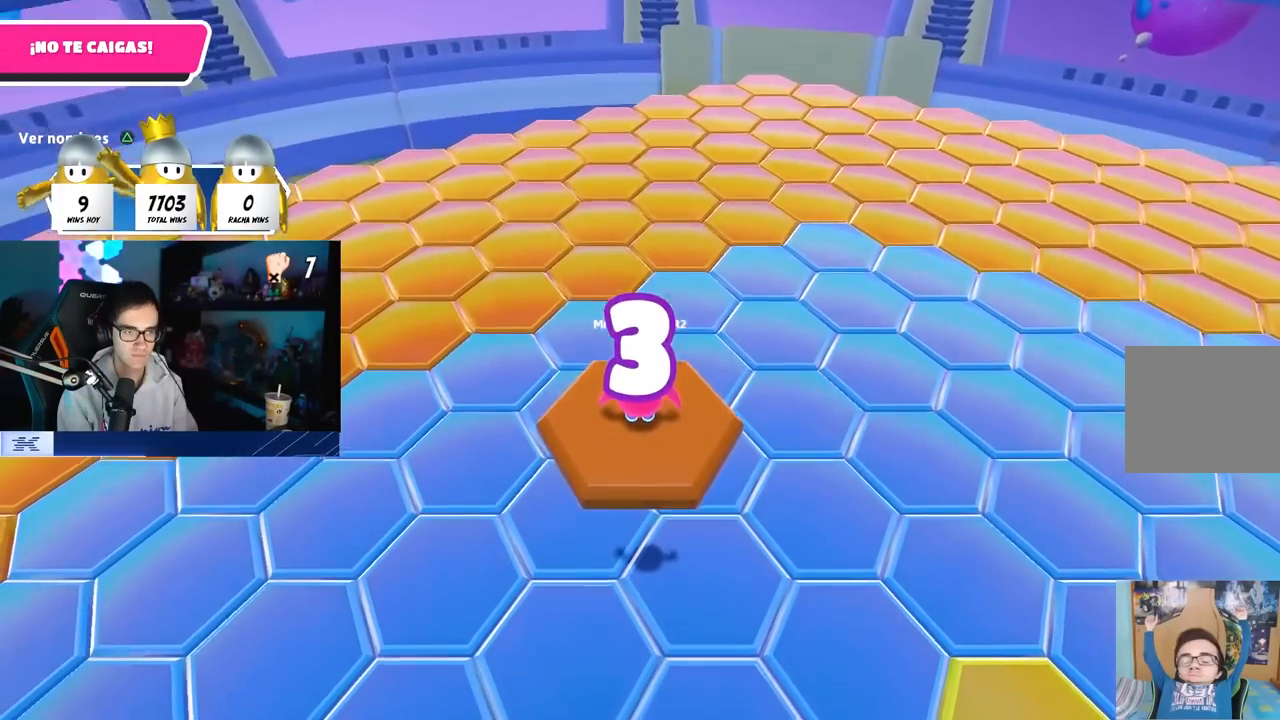
{"buttons": [], "left_stick": "up", "right_stick": "down-left", "button_events": []}
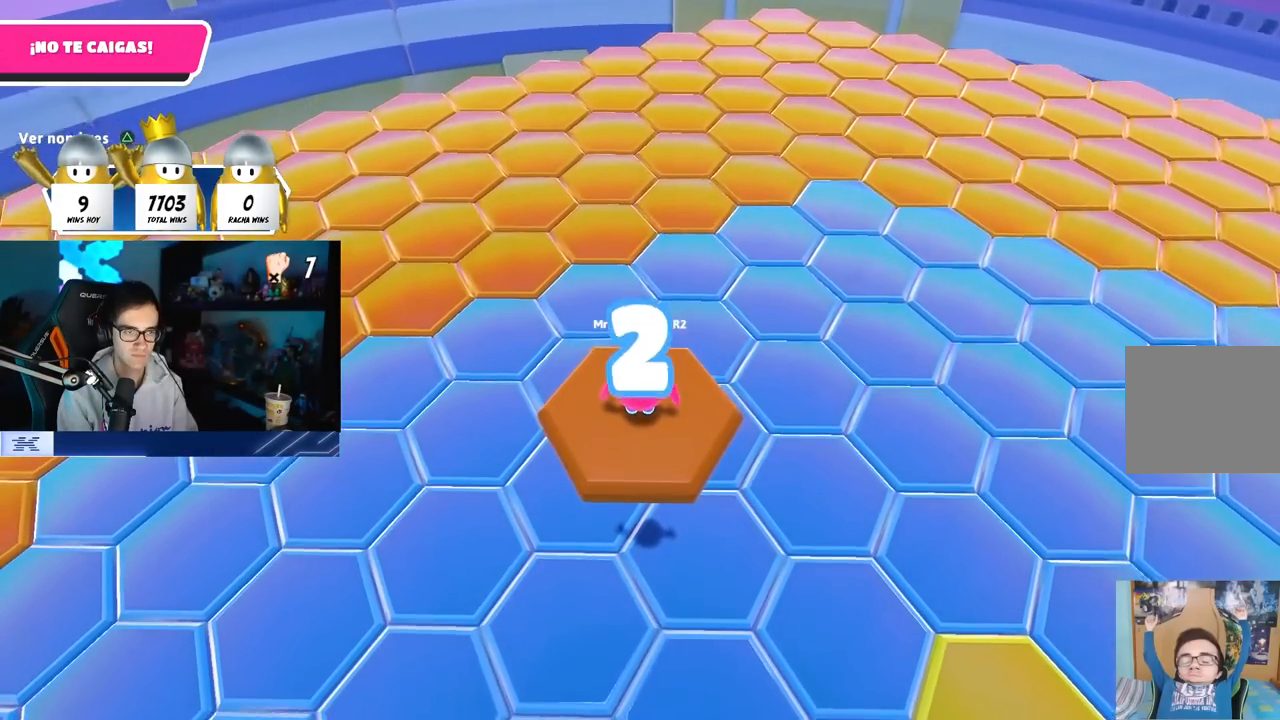
{"buttons": [], "left_stick": "up", "right_stick": "center", "button_events": []}
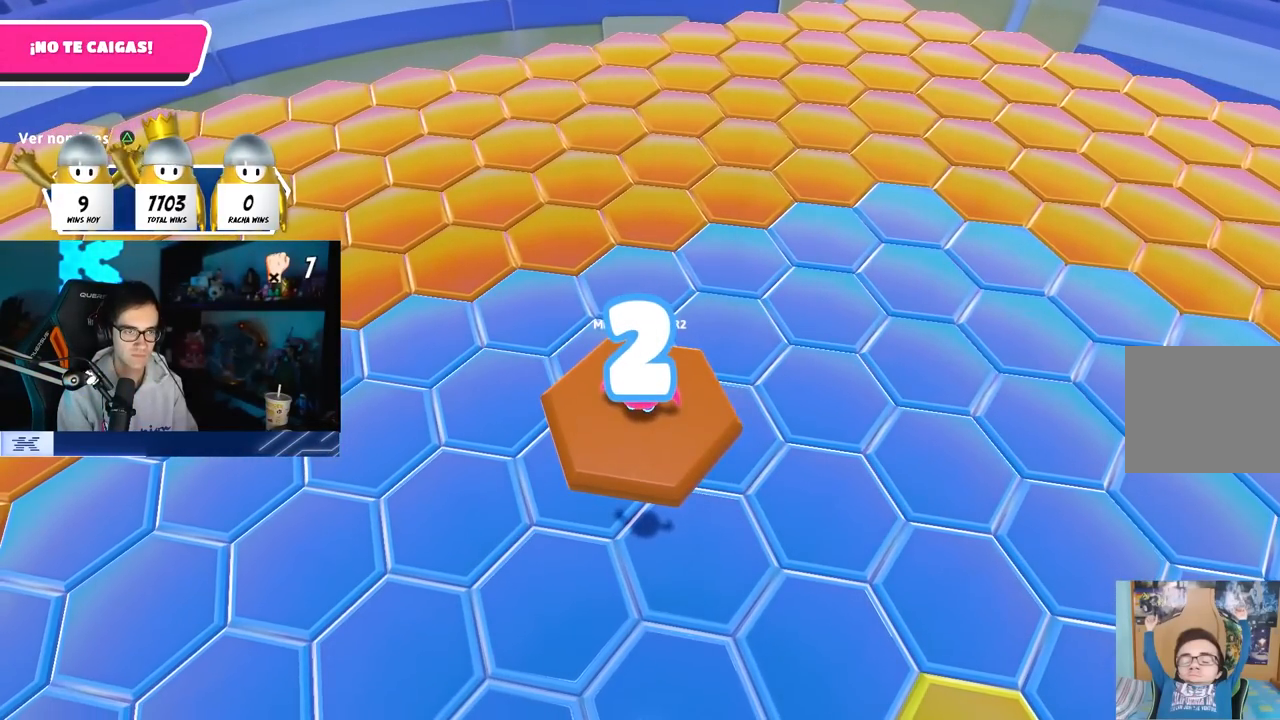
{"buttons": [], "left_stick": "up", "right_stick": "center", "button_events": []}
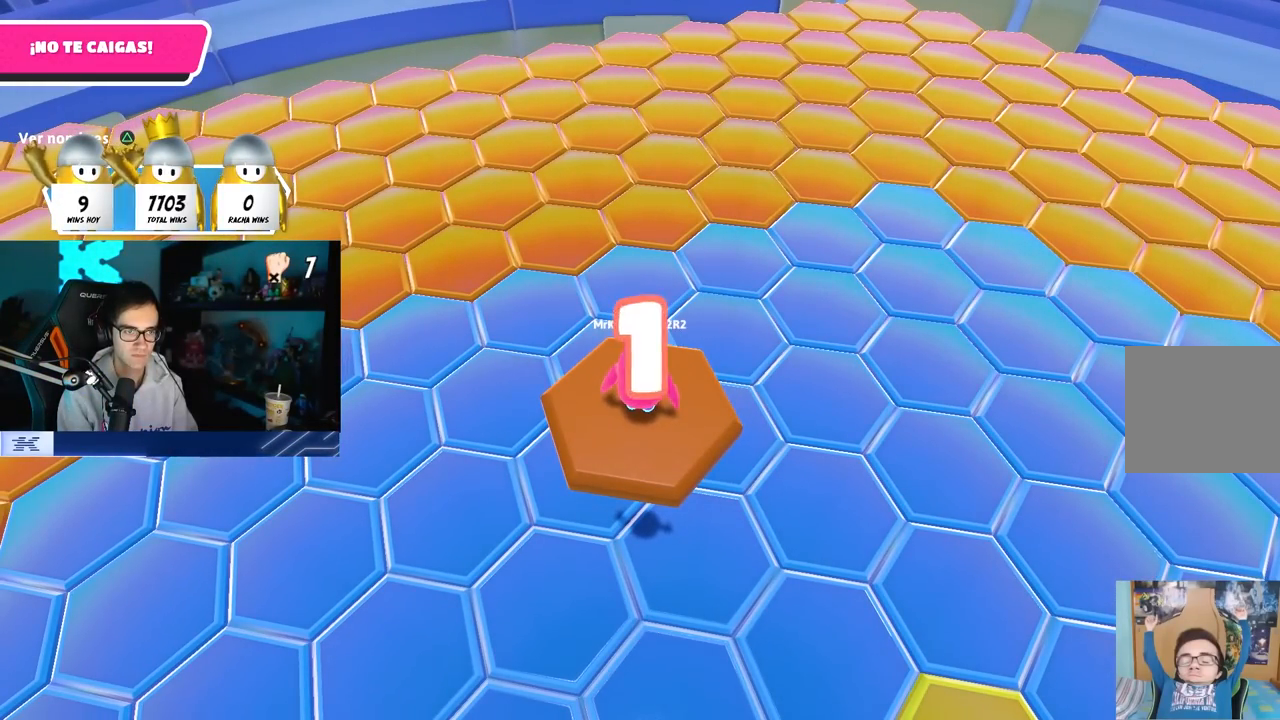
{"buttons": [], "left_stick": "up", "right_stick": "center", "button_events": []}
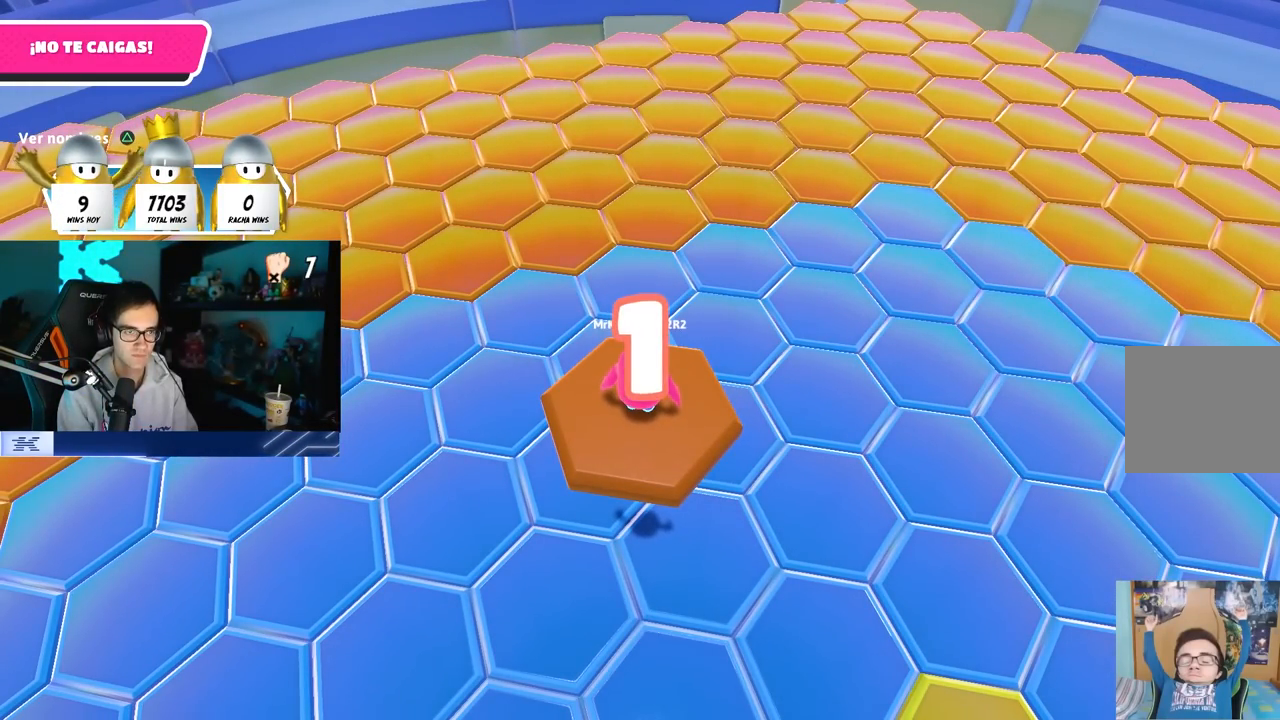
{"buttons": [], "left_stick": "up", "right_stick": "center", "button_events": []}
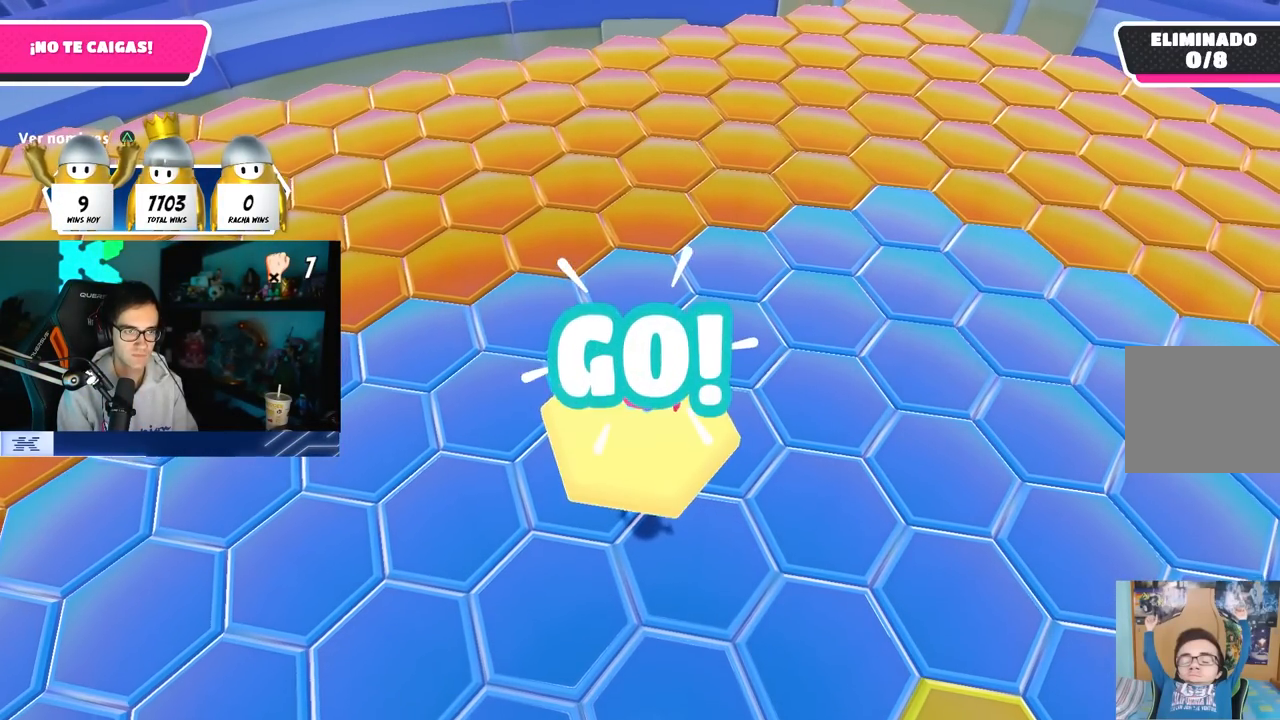
{"buttons": [], "left_stick": "up-right", "right_stick": "center", "button_events": [[100, "CROSS", "down"], [250, "CROSS", "up"]]}
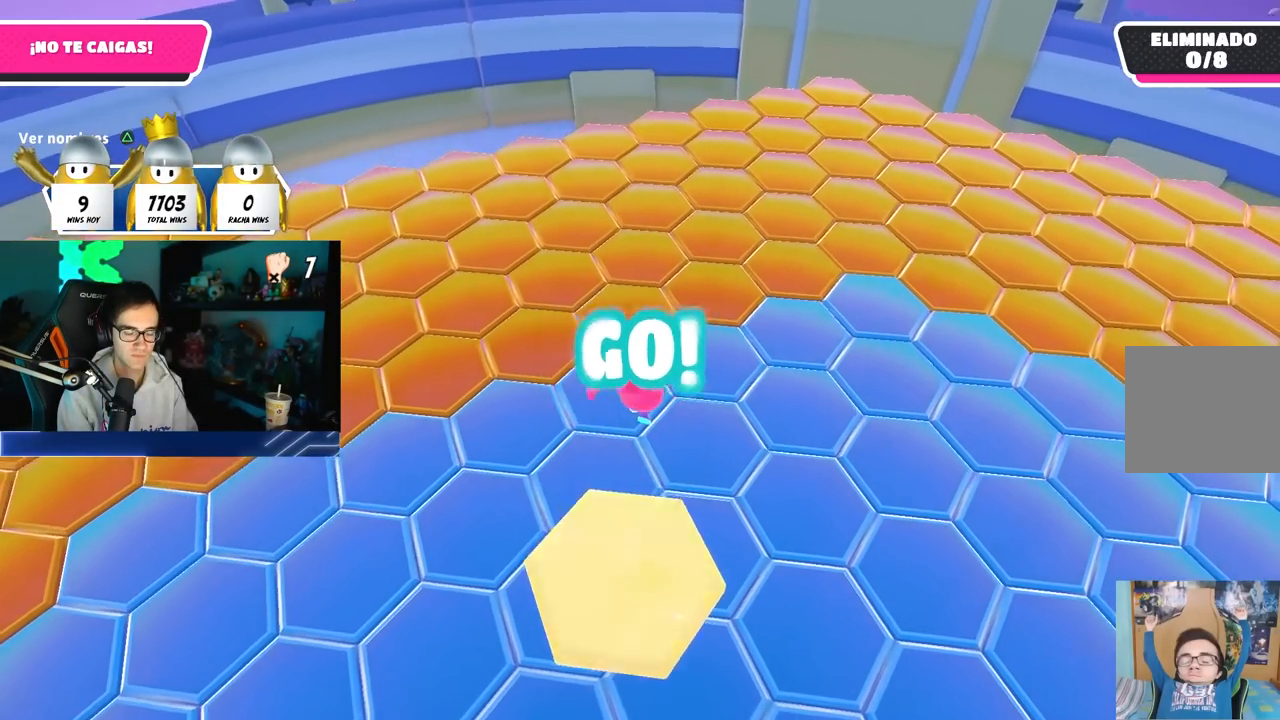
{"buttons": [], "left_stick": "up-right", "right_stick": "center", "button_events": [[317, "SQUARE", "down"], [433, "SQUARE", "up"]]}
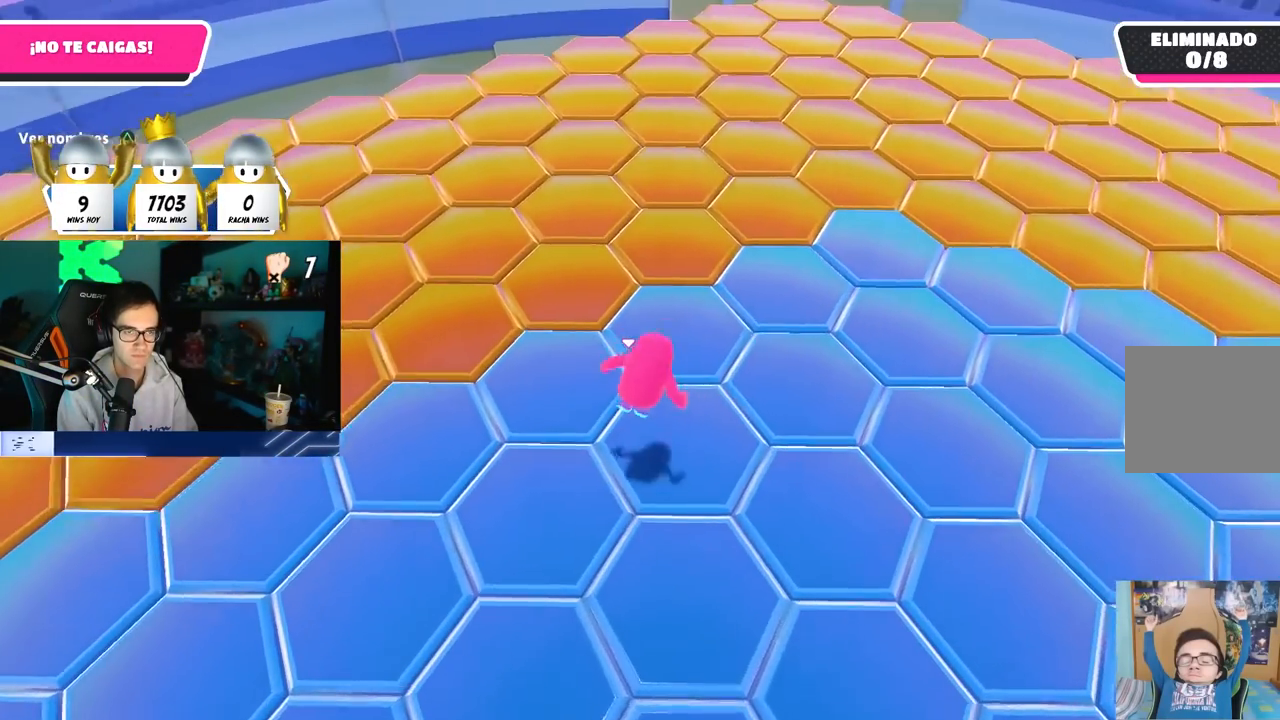
{"buttons": [], "left_stick": "up", "right_stick": "up", "button_events": [[17, "TRIANGLE", "down"], [133, "TRIANGLE", "up"]]}
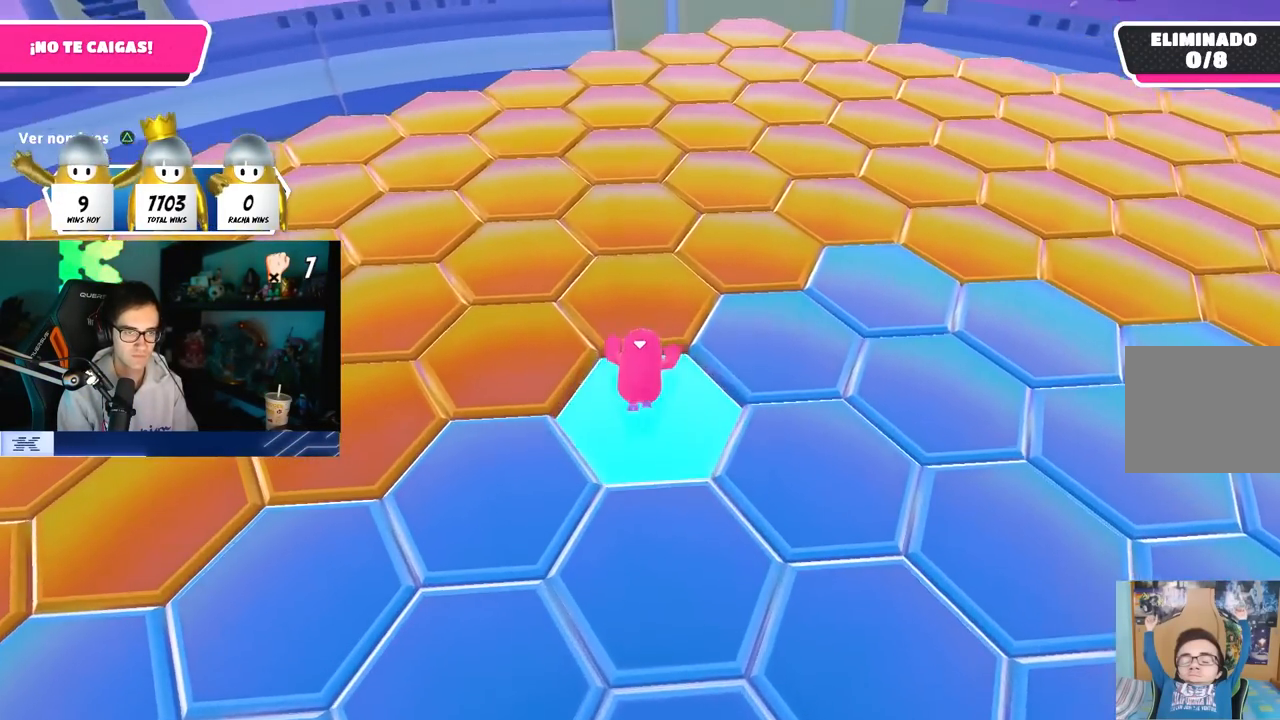
{"buttons": [], "left_stick": "up", "right_stick": "up-left", "button_events": [[117, "CROSS", "down"], [250, "CROSS", "up"]]}
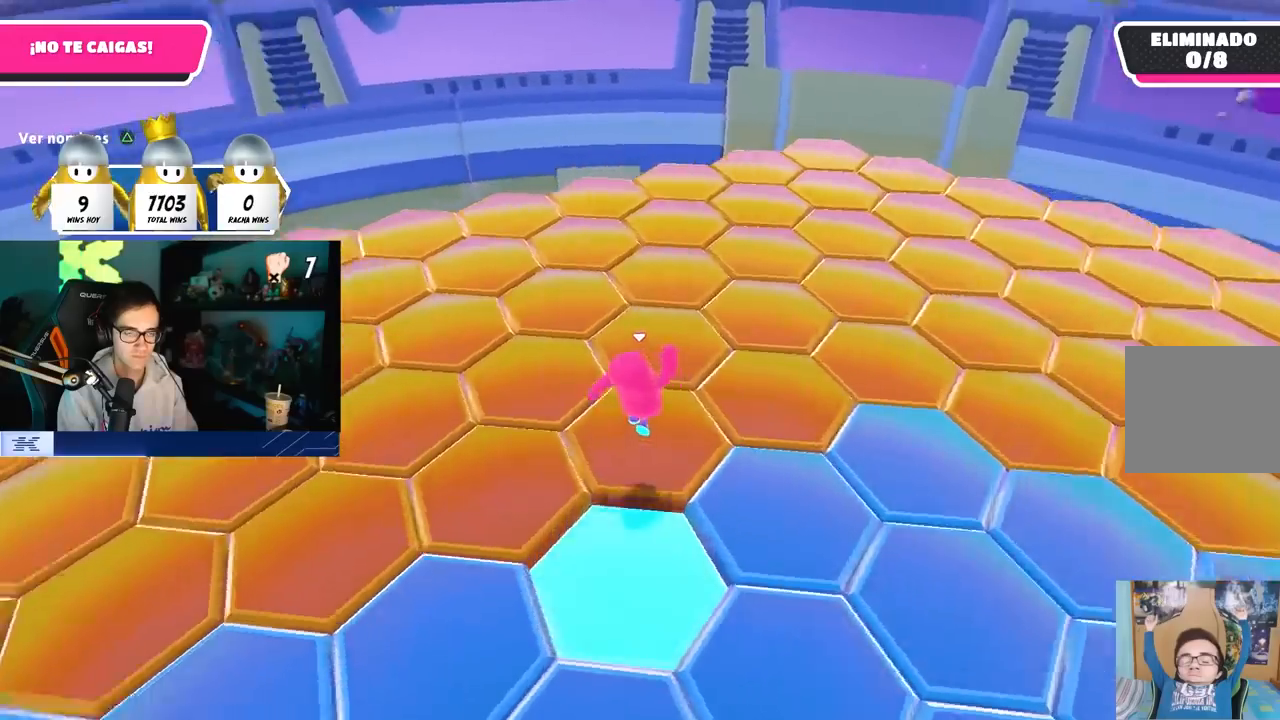
{"buttons": [], "left_stick": "up-right", "right_stick": "left", "button_events": [[217, "CROSS", "down"], [317, "CROSS", "up"]]}
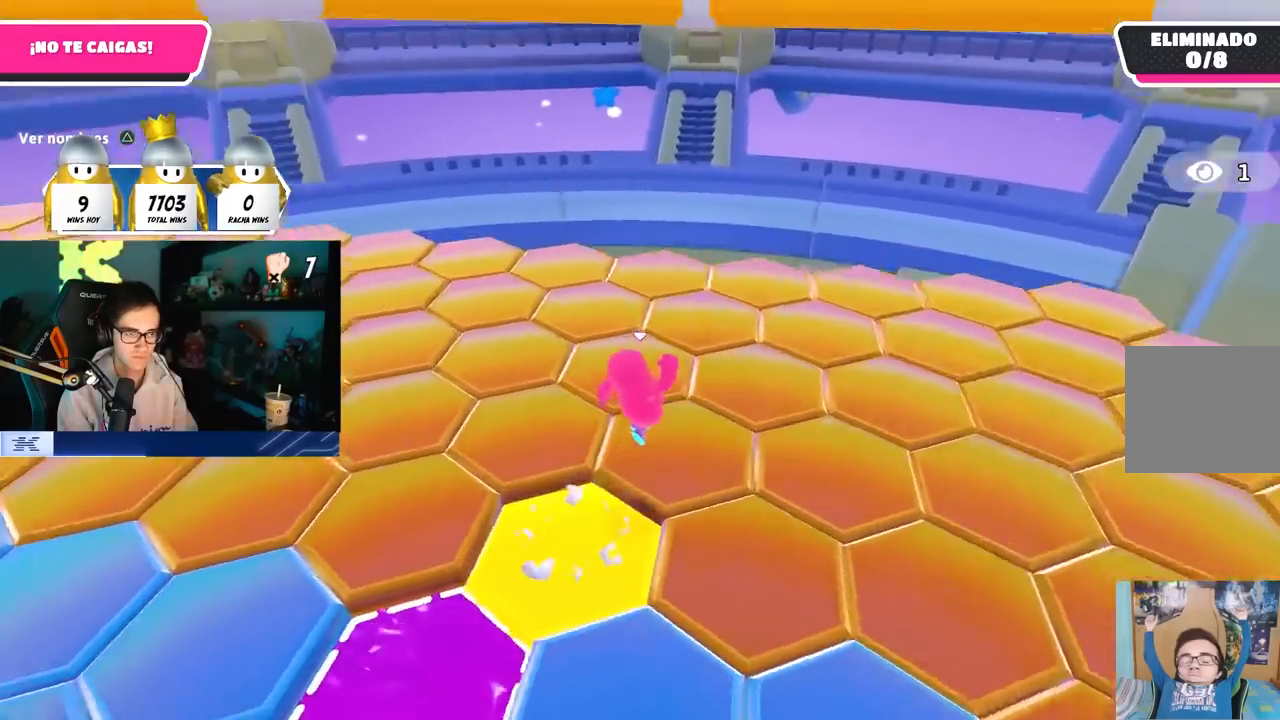
{"buttons": [], "left_stick": "up-right", "right_stick": "center", "button_events": []}
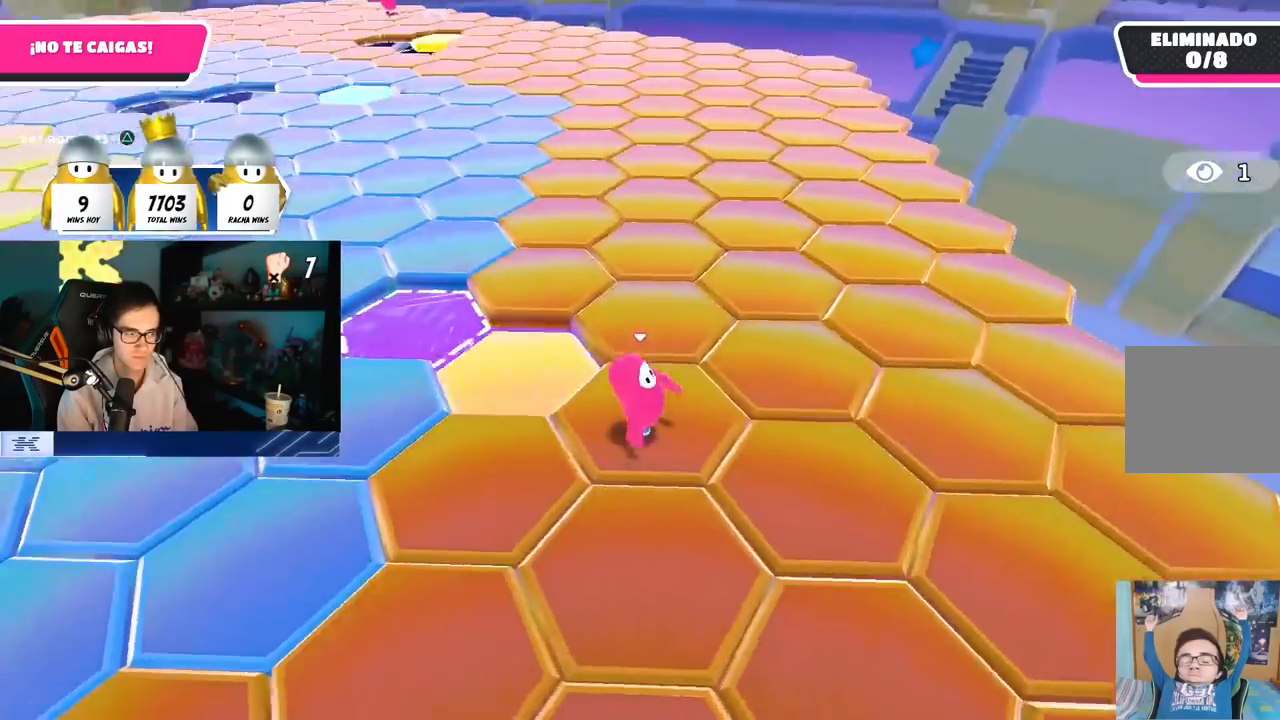
{"buttons": [], "left_stick": "up", "right_stick": "left", "button_events": [[133, "CROSS", "down"], [250, "CROSS", "up"]]}
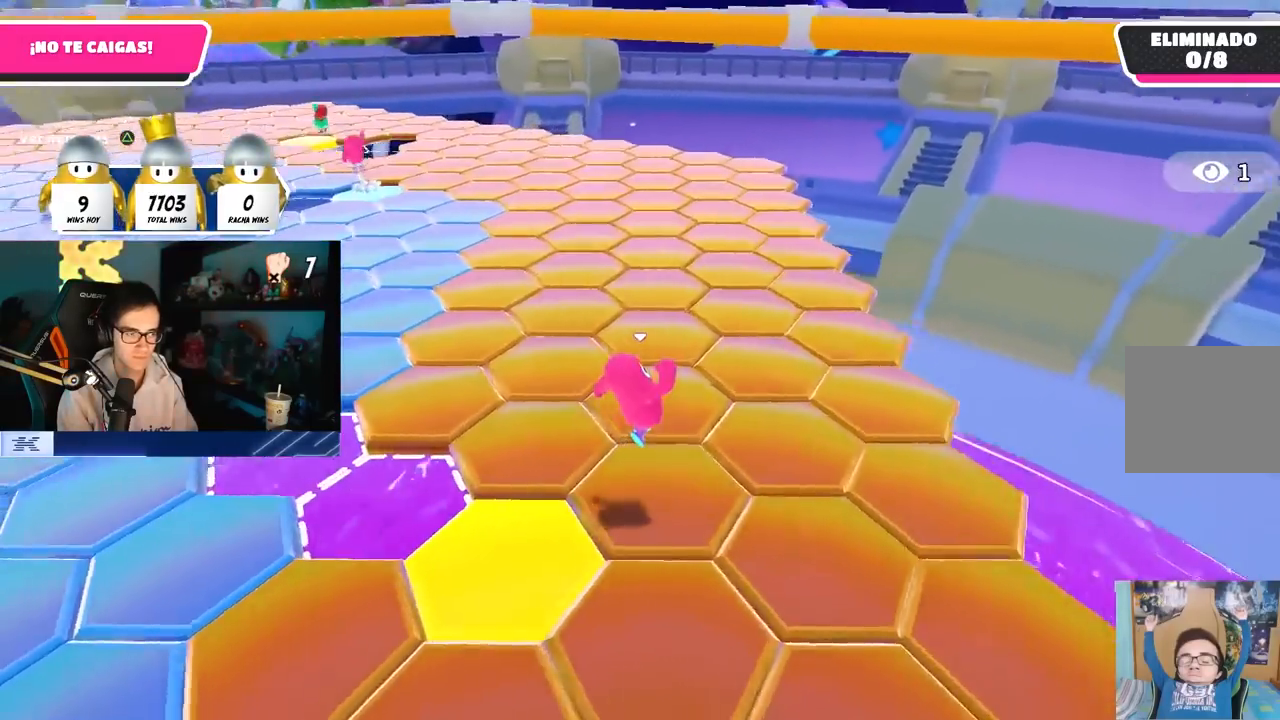
{"buttons": ["CROSS"], "left_stick": "up-right", "right_stick": "center", "button_events": [[467, "CROSS", "down"]]}
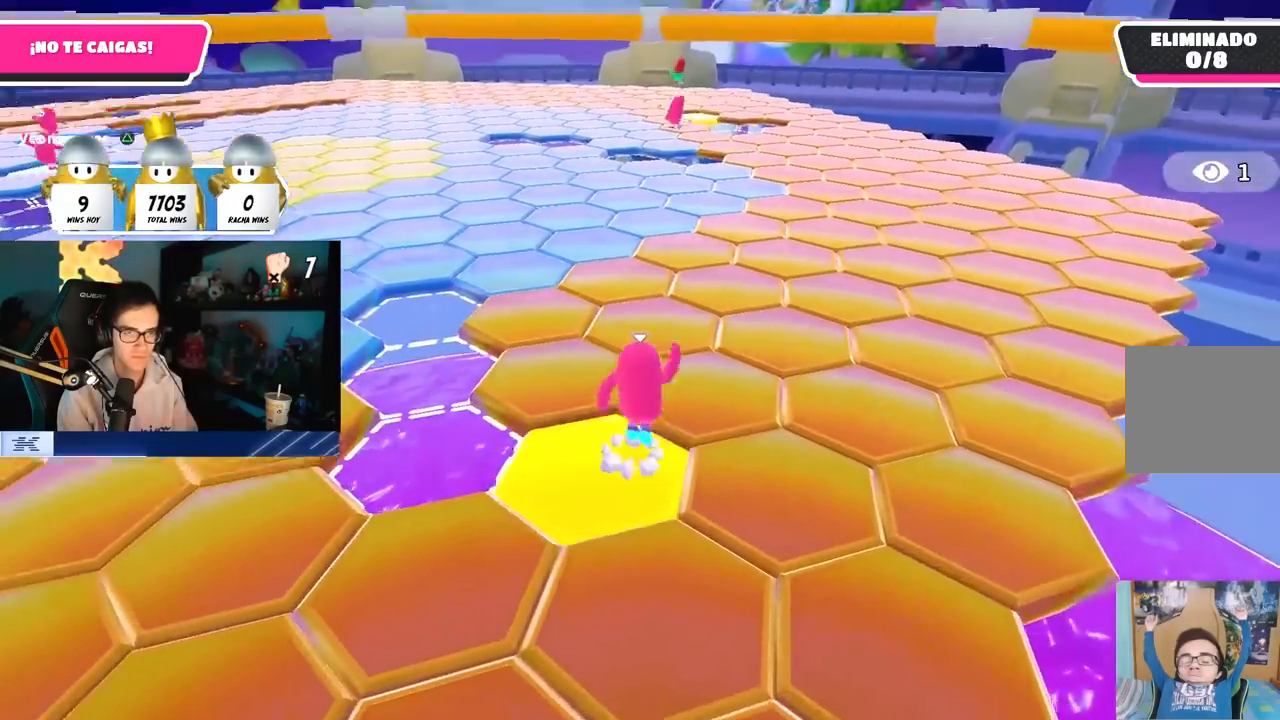
{"buttons": [], "left_stick": "down-left", "right_stick": "left", "button_events": [[83, "CROSS", "up"], [133, "TRIANGLE", "down"], [217, "TRIANGLE", "up"]]}
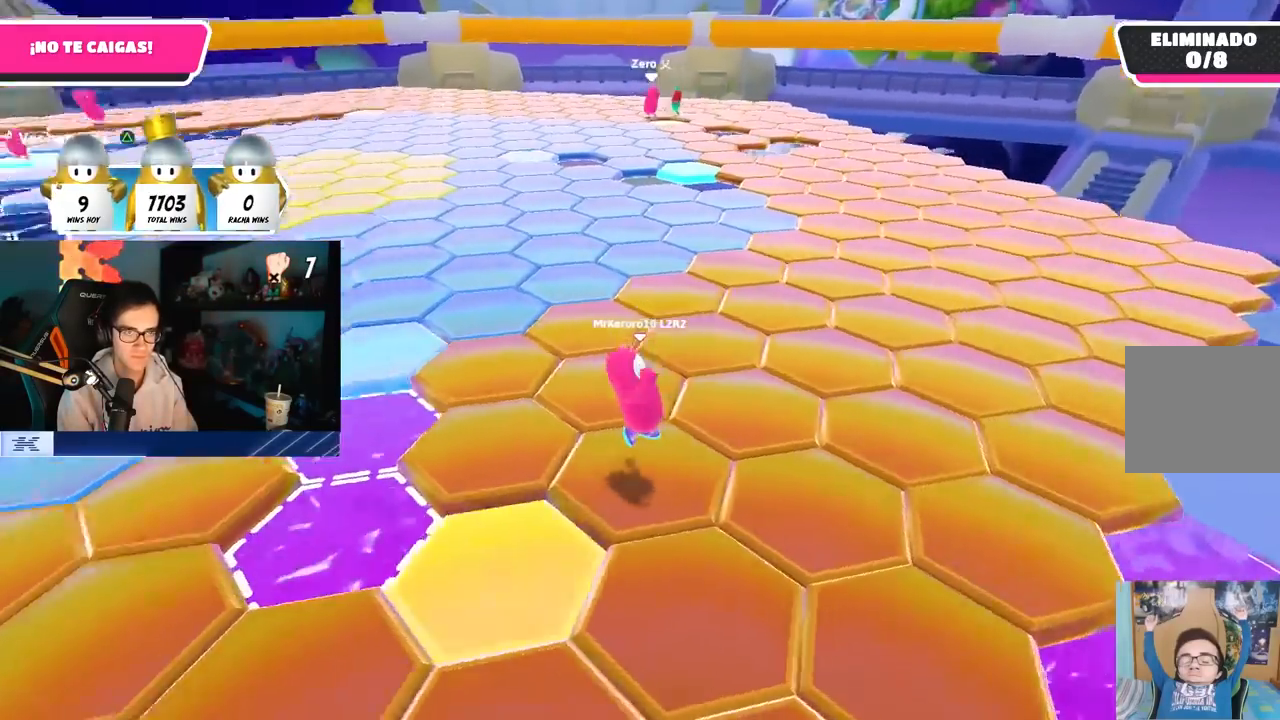
{"buttons": ["CROSS"], "left_stick": "up-right", "right_stick": "center", "button_events": [[383, "CROSS", "down"]]}
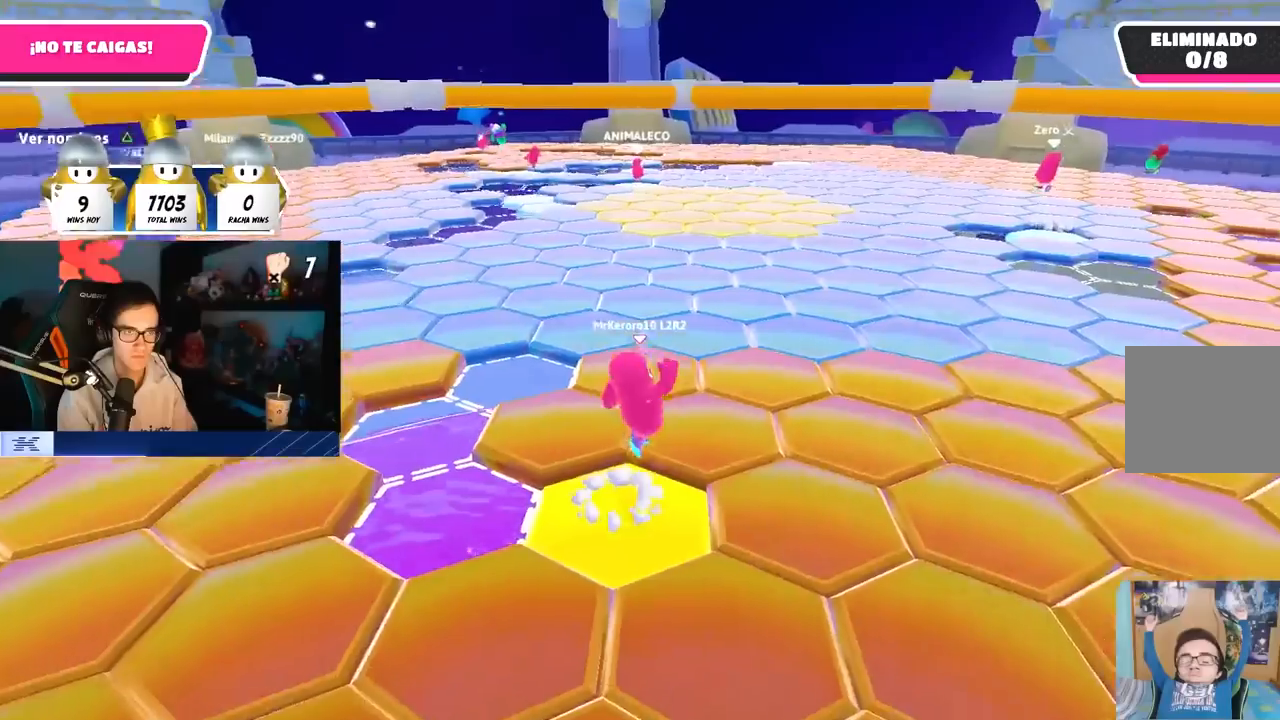
{"buttons": [], "left_stick": "center", "right_stick": "center", "button_events": [[17, "CROSS", "up"]]}
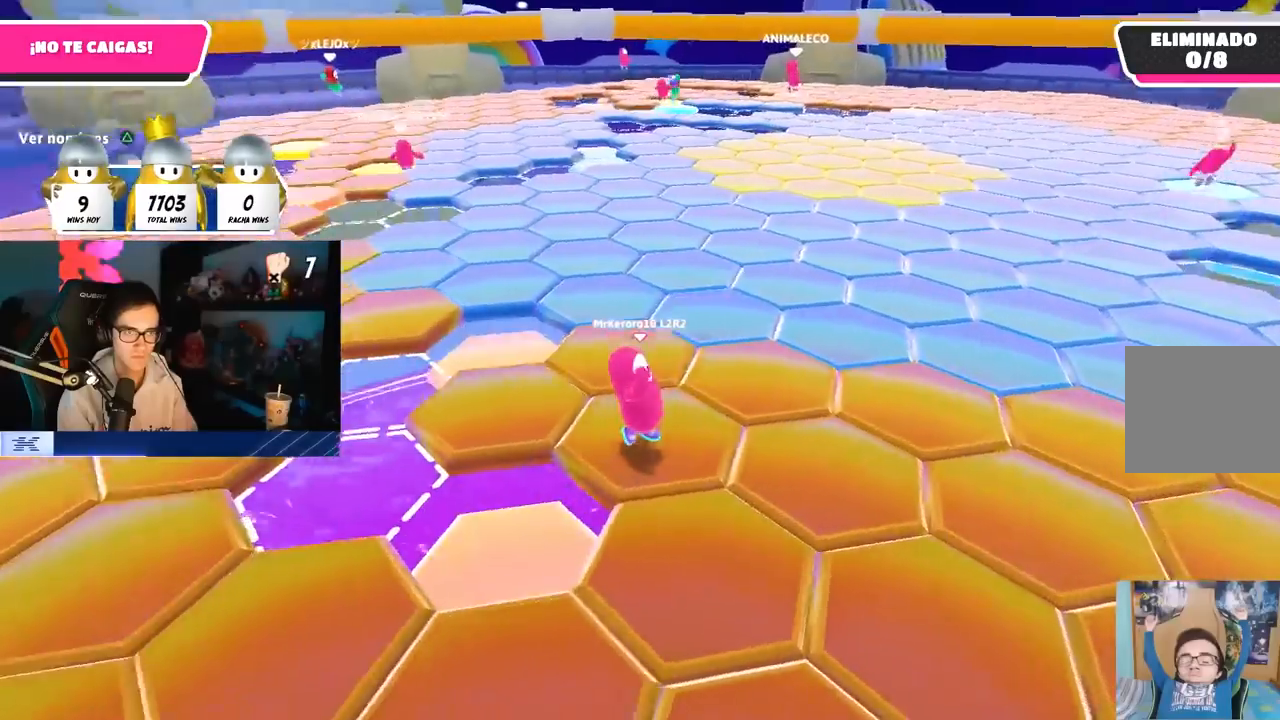
{"buttons": ["CROSS"], "left_stick": "down-right", "right_stick": "center", "button_events": [[367, "CROSS", "down"]]}
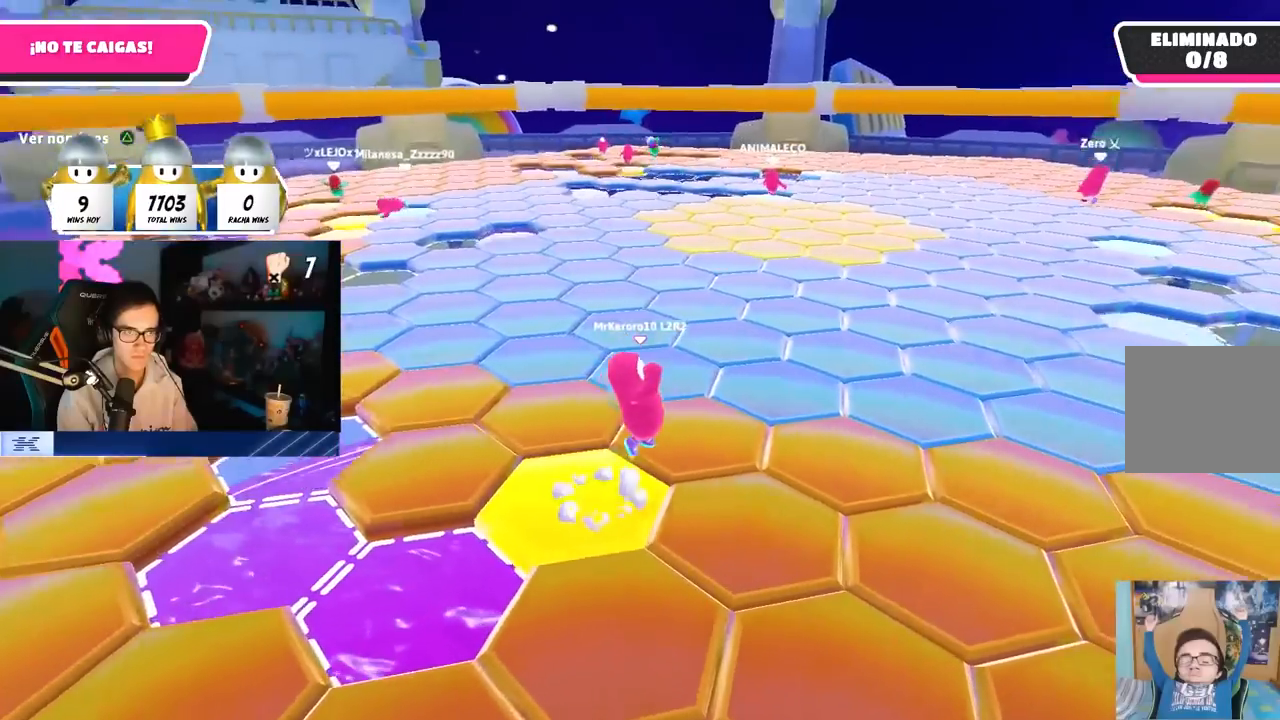
{"buttons": [], "left_stick": "up-right", "right_stick": "center", "button_events": [[17, "CROSS", "up"]]}
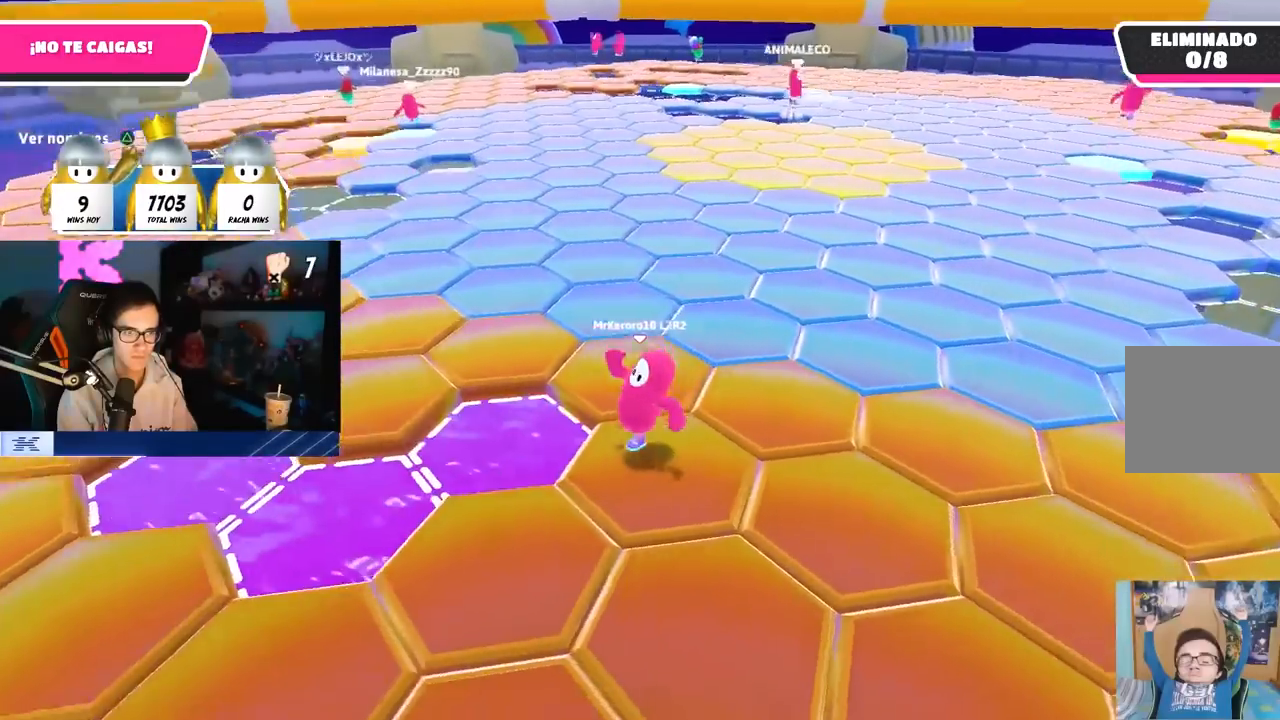
{"buttons": [], "left_stick": "up-right", "right_stick": "center", "button_events": [[300, "CROSS", "down"], [500, "CROSS", "up"]]}